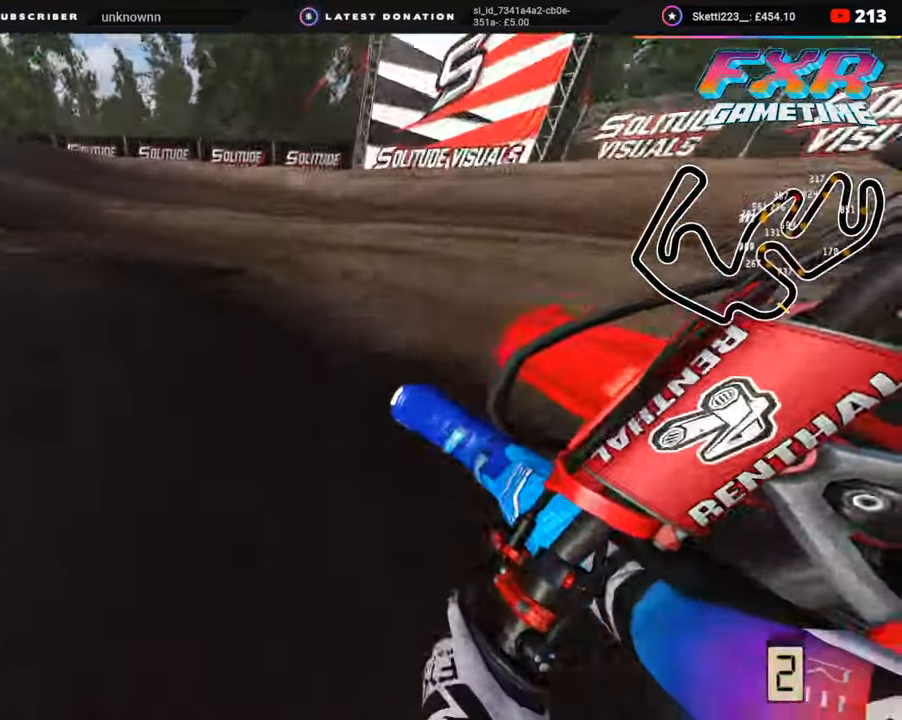
Gameplay with a controller (PlayStation layout); each line is a JSON object with the inputs held at the frame after it. "events" lists button and stick changes between this image and that frame as [ms after this image, input, new state], when the widget could be followed in between. Not read: L1.
{"buttons": ["R2"], "left_stick": "down-left", "right_stick": "center", "events": [[433, "R3", "up"]]}
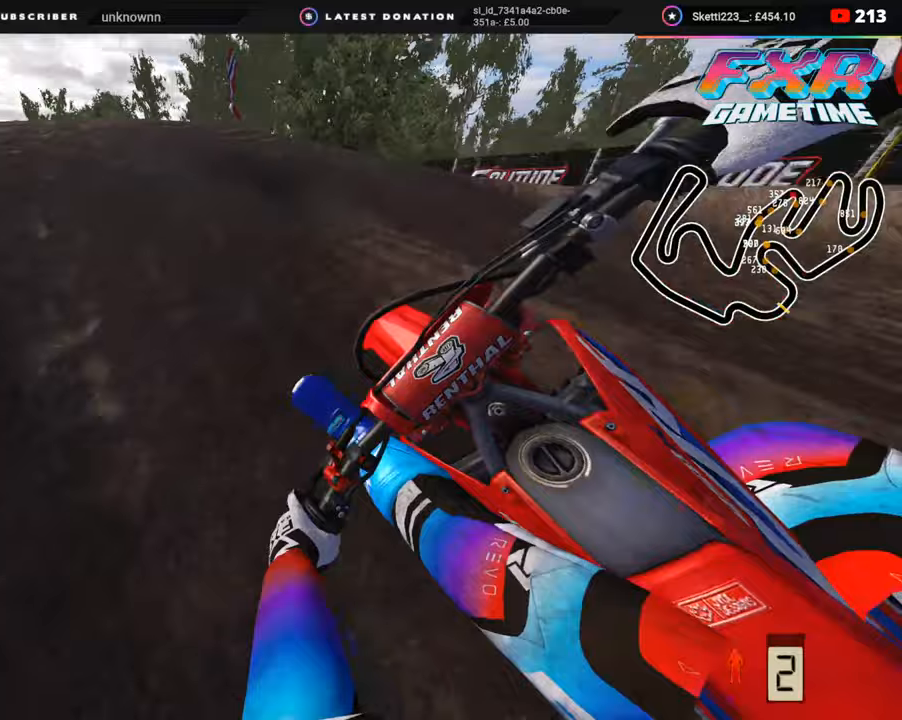
{"buttons": ["R3"], "left_stick": "down-left", "right_stick": "center", "events": [[17, "R2", "up"], [50, "L2", "down"], [117, "right_stick", "up"], [183, "L2", "up"], [200, "R3", "down"], [283, "L2", "down"], [417, "L2", "up"], [500, "right_stick", "center"]]}
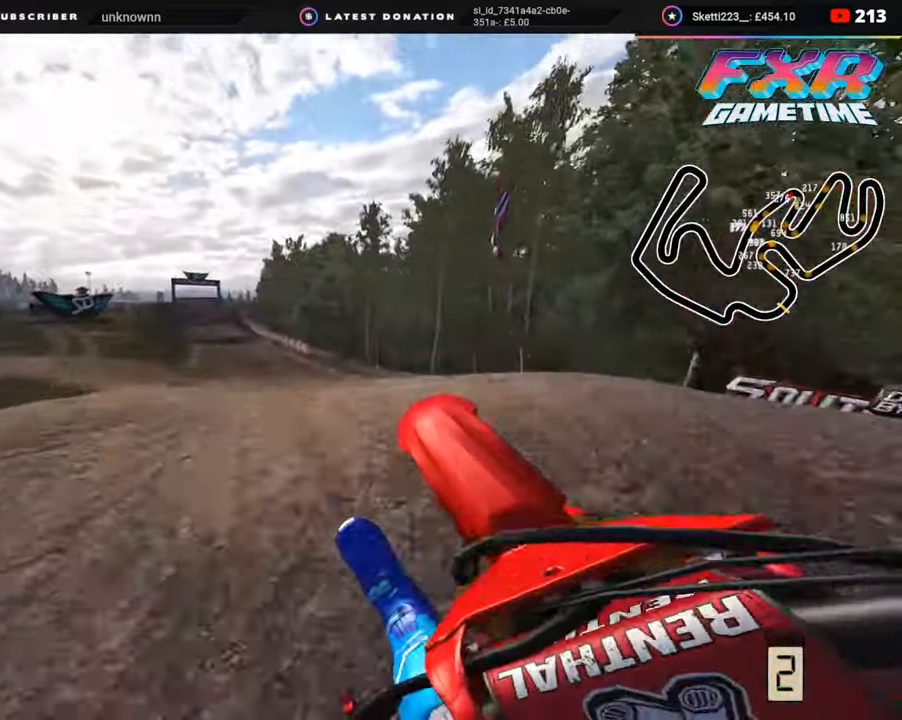
{"buttons": [], "left_stick": "right", "right_stick": "down", "events": [[83, "TRIANGLE", "down"], [133, "left_stick", "down"], [183, "TRIANGLE", "up"], [200, "right_stick", "down"], [233, "left_stick", "right"], [483, "R3", "up"]]}
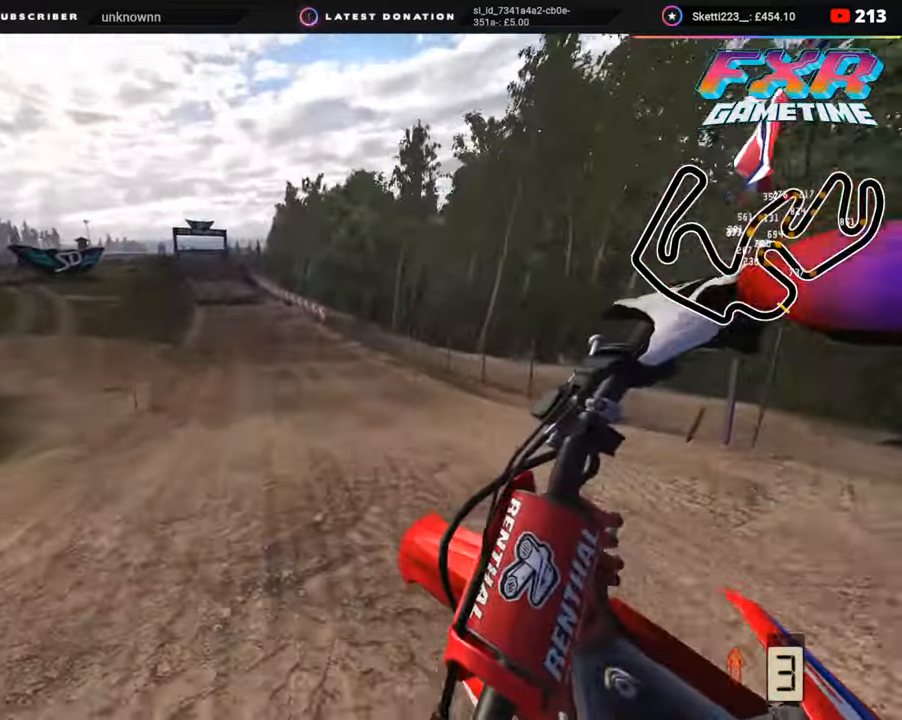
{"buttons": ["R2", "R3"], "left_stick": "center", "right_stick": "up", "events": [[50, "R2", "down"], [83, "right_stick", "center"], [350, "right_stick", "up"], [367, "left_stick", "center"], [417, "R3", "down"]]}
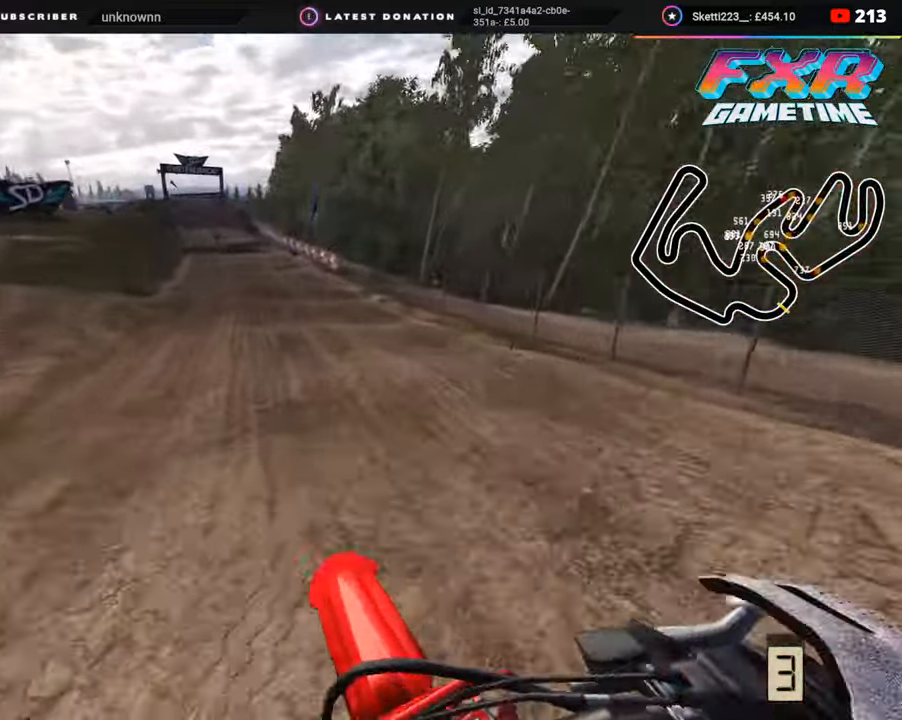
{"buttons": ["R2", "R3"], "left_stick": "center", "right_stick": "up", "events": []}
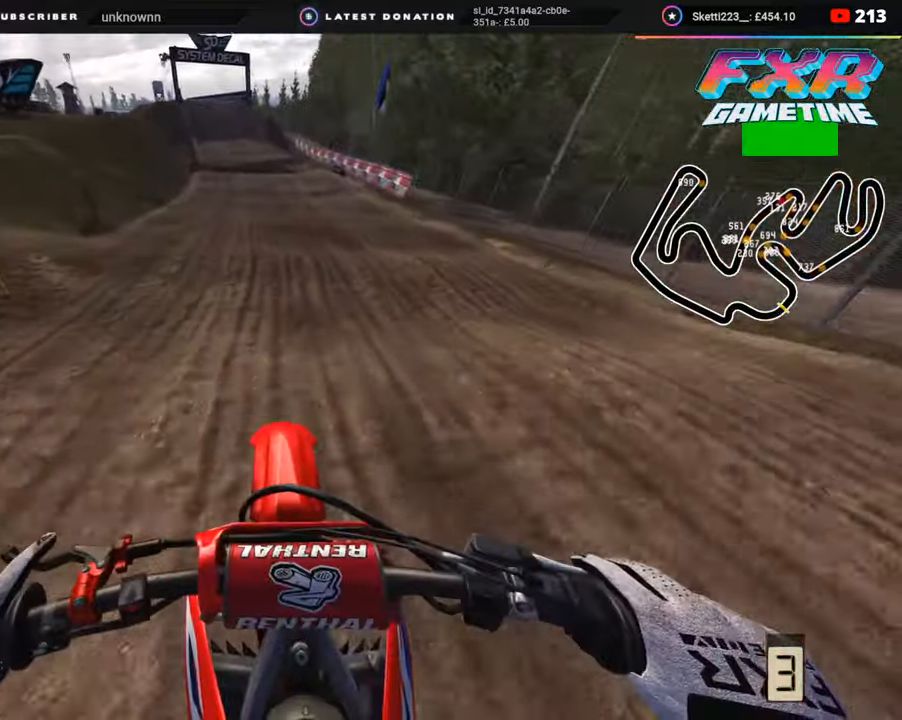
{"buttons": ["R2", "R3"], "left_stick": "center", "right_stick": "center", "events": [[333, "right_stick", "center"]]}
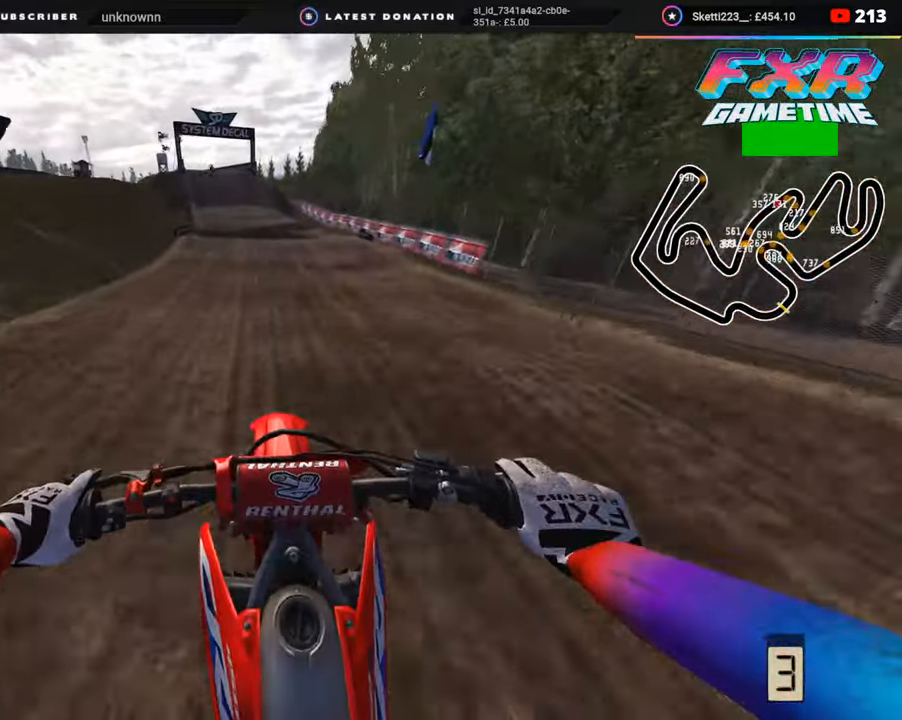
{"buttons": ["R2"], "left_stick": "center", "right_stick": "center", "events": [[283, "R3", "up"]]}
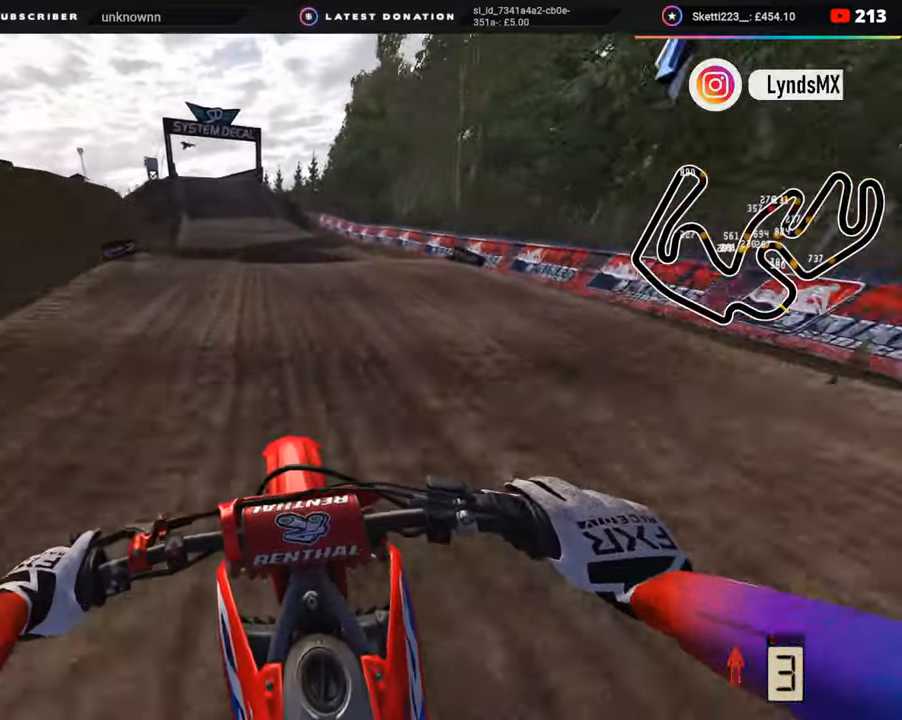
{"buttons": ["R2"], "left_stick": "center", "right_stick": "up", "events": [[50, "left_stick", "down"], [67, "R3", "down"], [283, "left_stick", "down-left"], [383, "R3", "up"], [417, "left_stick", "center"], [500, "right_stick", "up"]]}
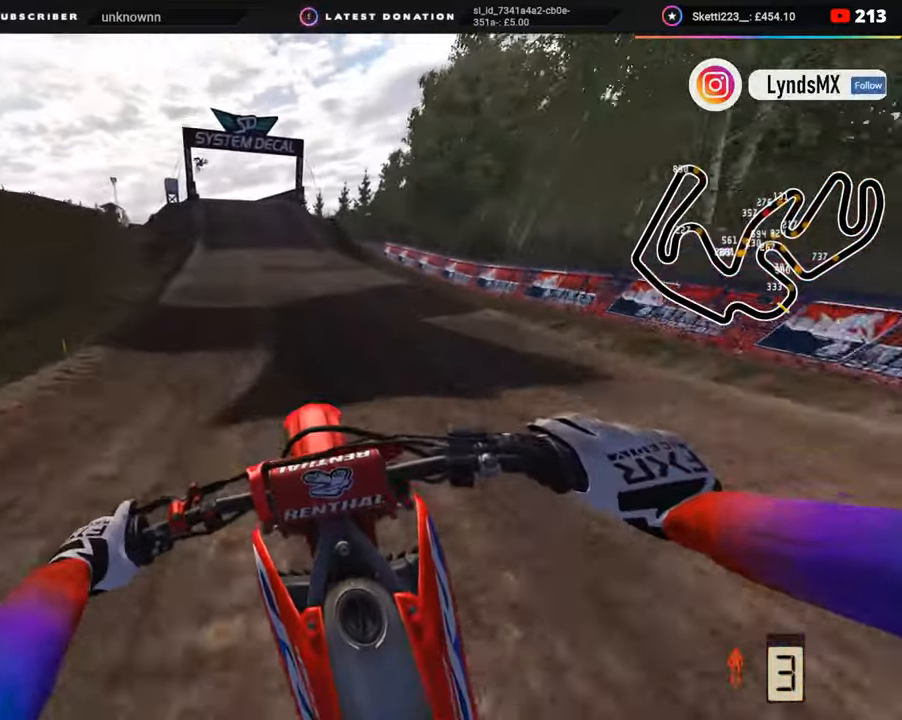
{"buttons": ["R2", "R3"], "left_stick": "down", "right_stick": "down", "events": [[67, "left_stick", "down-left"], [317, "right_stick", "center"], [400, "right_stick", "down"], [433, "R3", "down"], [467, "left_stick", "down"]]}
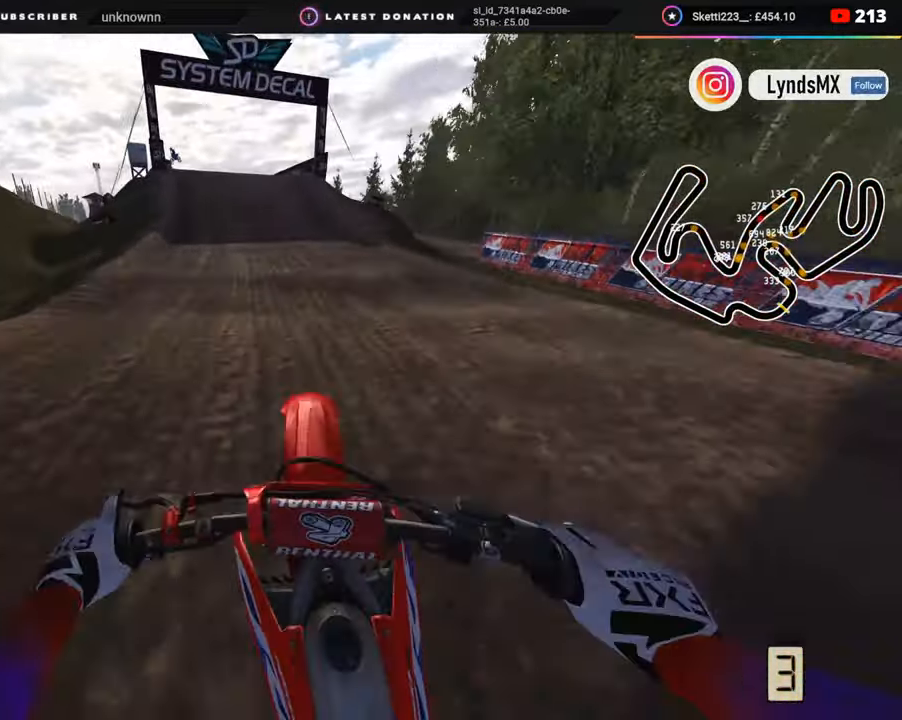
{"buttons": ["R2"], "left_stick": "down", "right_stick": "down", "events": [[150, "R3", "up"], [283, "right_stick", "center"], [483, "right_stick", "down"]]}
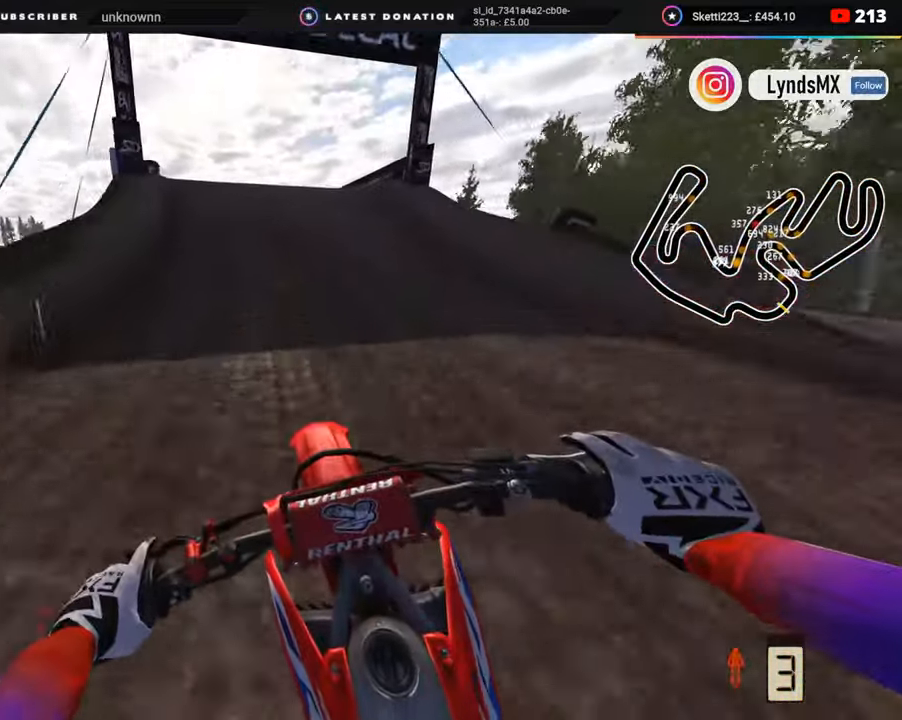
{"buttons": ["R2", "R3"], "left_stick": "down-left", "right_stick": "up-left", "events": [[200, "R2", "up"], [383, "R2", "down"], [383, "left_stick", "down-left"], [383, "right_stick", "left"], [450, "right_stick", "up-left"], [467, "R3", "down"]]}
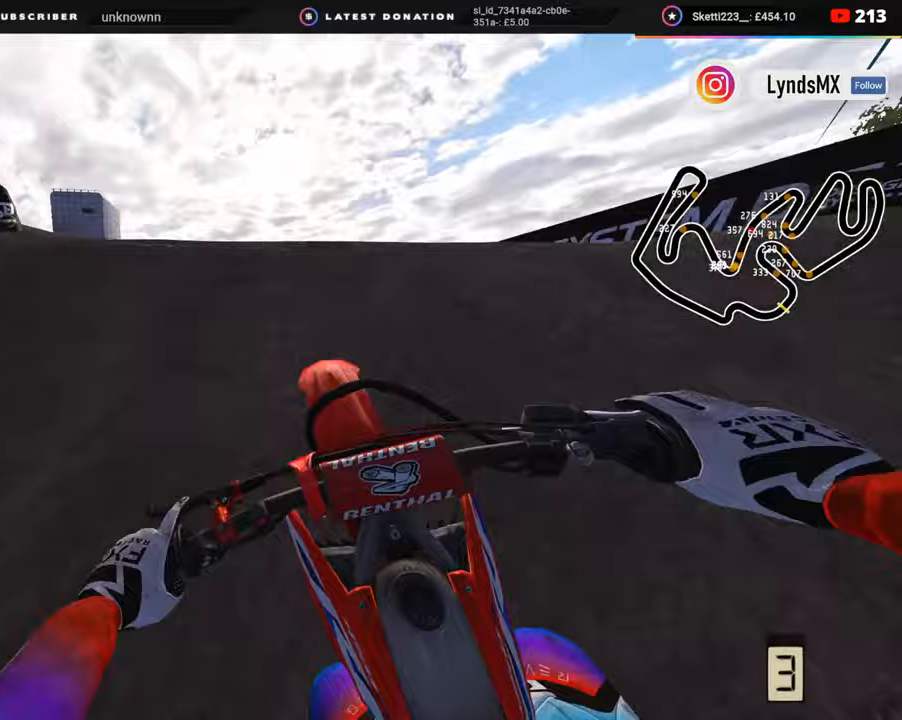
{"buttons": ["R2"], "left_stick": "center", "right_stick": "down", "events": [[17, "R2", "up"], [33, "left_stick", "left"], [33, "right_stick", "center"], [117, "right_stick", "down"], [133, "R3", "up"], [200, "left_stick", "center"], [500, "R2", "down"]]}
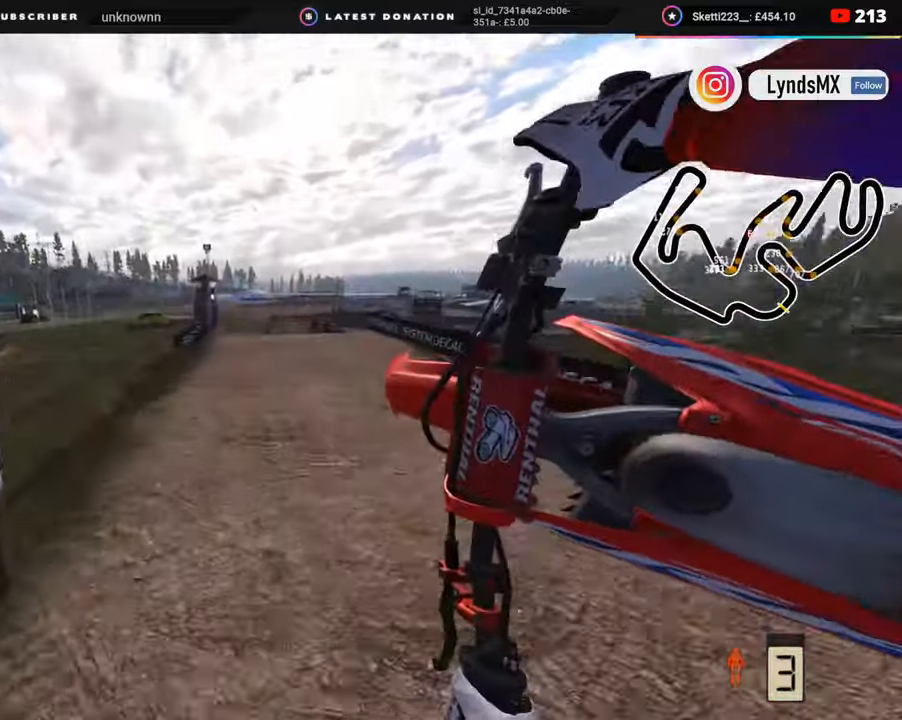
{"buttons": ["R2"], "left_stick": "center", "right_stick": "down", "events": []}
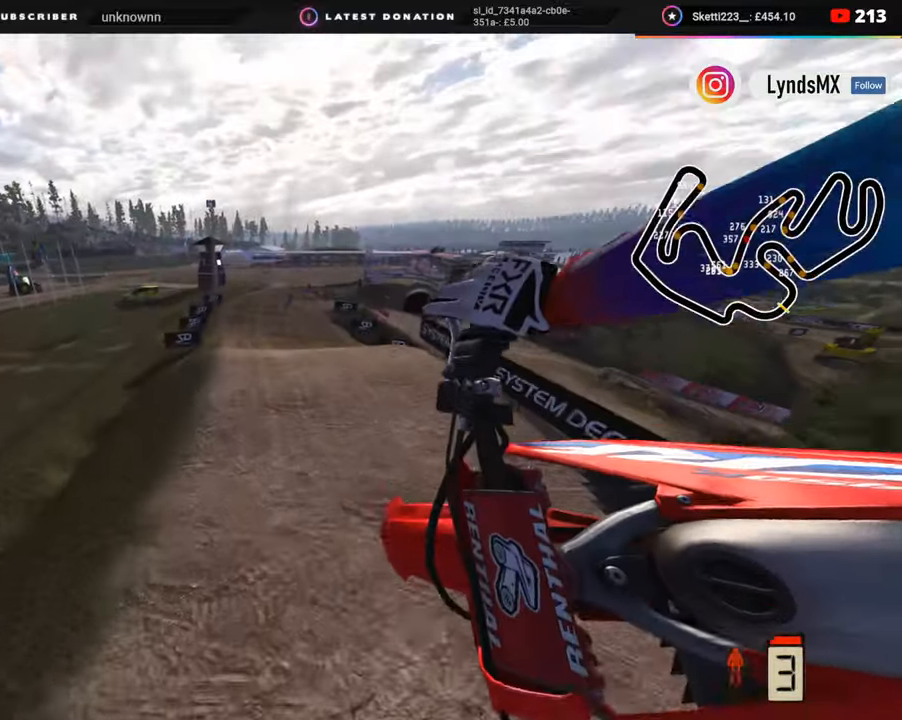
{"buttons": ["R2"], "left_stick": "left", "right_stick": "right", "events": [[50, "right_stick", "down-right"], [400, "left_stick", "left"], [483, "right_stick", "right"]]}
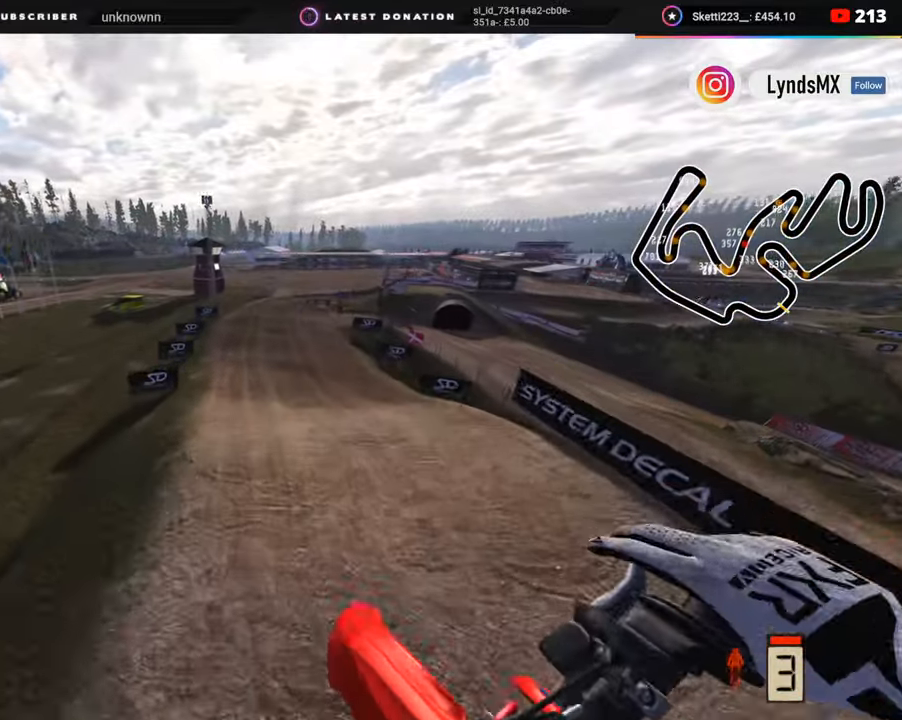
{"buttons": [], "left_stick": "center", "right_stick": "right", "events": [[133, "SQUARE", "down"], [217, "SQUARE", "up"], [250, "R2", "up"], [300, "left_stick", "center"]]}
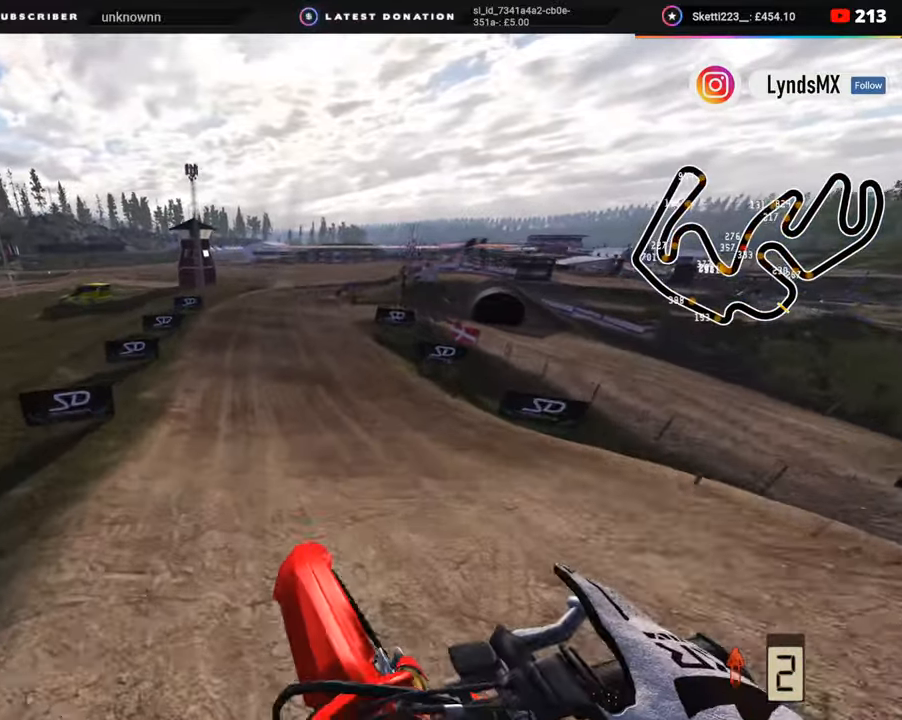
{"buttons": ["R2"], "left_stick": "center", "right_stick": "right", "events": [[50, "R2", "down"], [200, "right_stick", "center"], [250, "R3", "down"], [500, "R3", "up"], [500, "right_stick", "right"]]}
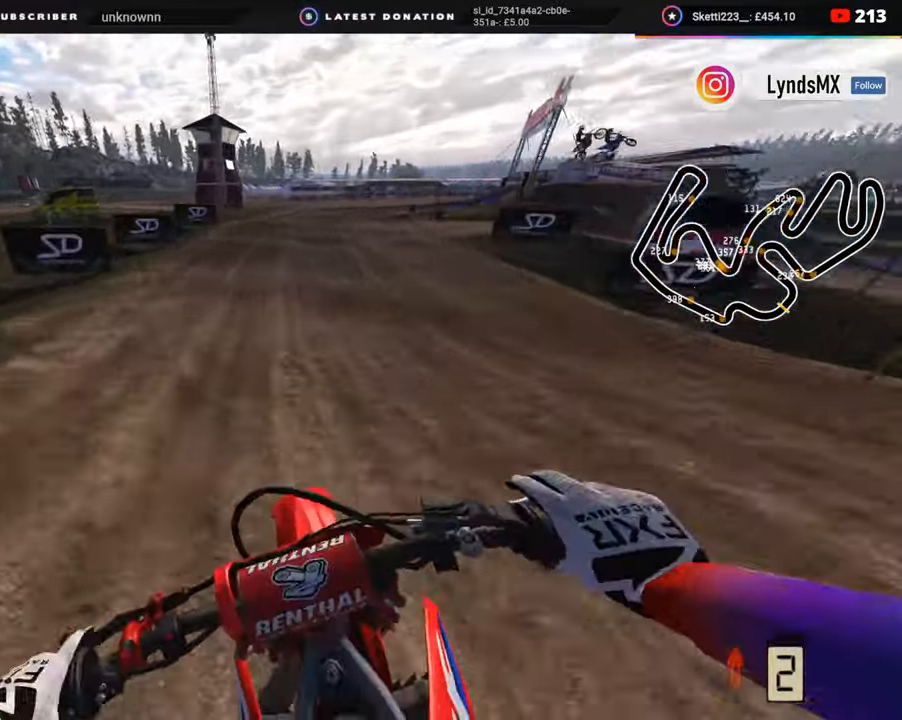
{"buttons": ["R2"], "left_stick": "up-right", "right_stick": "down-right", "events": [[83, "left_stick", "up-right"], [333, "right_stick", "down-right"]]}
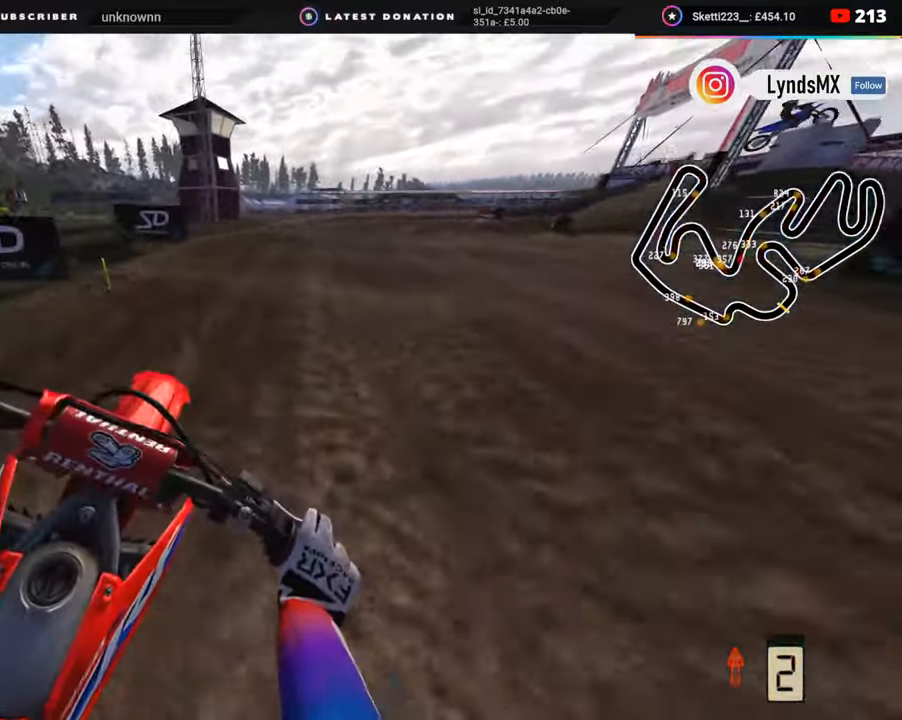
{"buttons": [], "left_stick": "up-right", "right_stick": "down", "events": [[133, "right_stick", "down"], [283, "R2", "up"]]}
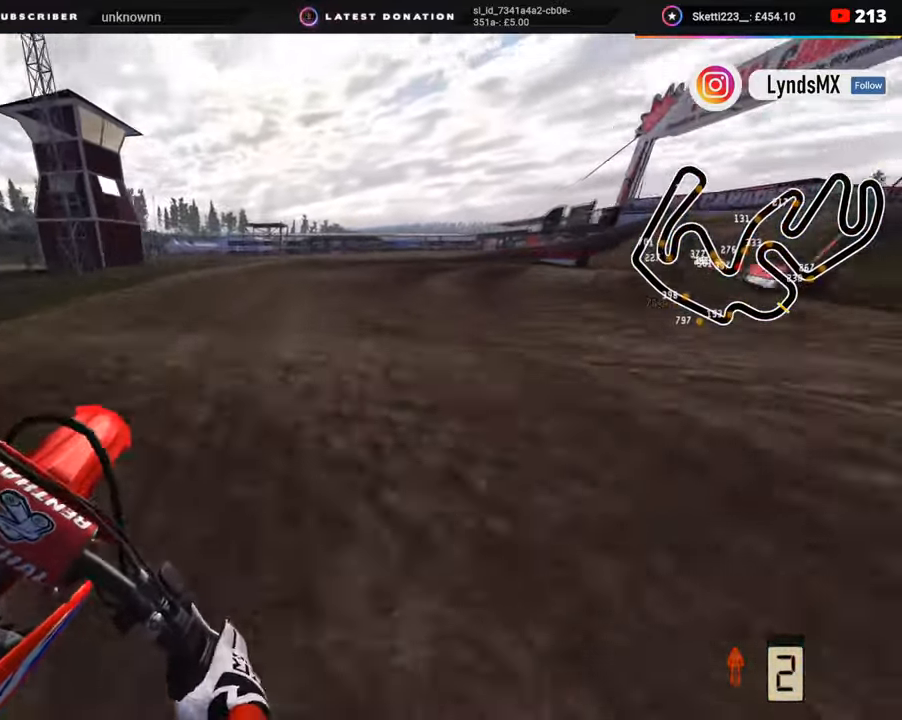
{"buttons": ["L2", "R3"], "left_stick": "up-right", "right_stick": "down-left", "events": [[33, "R2", "down"], [117, "R2", "up"], [200, "R2", "down"], [283, "R2", "up"], [317, "right_stick", "down-left"], [400, "L2", "down"], [433, "R3", "down"]]}
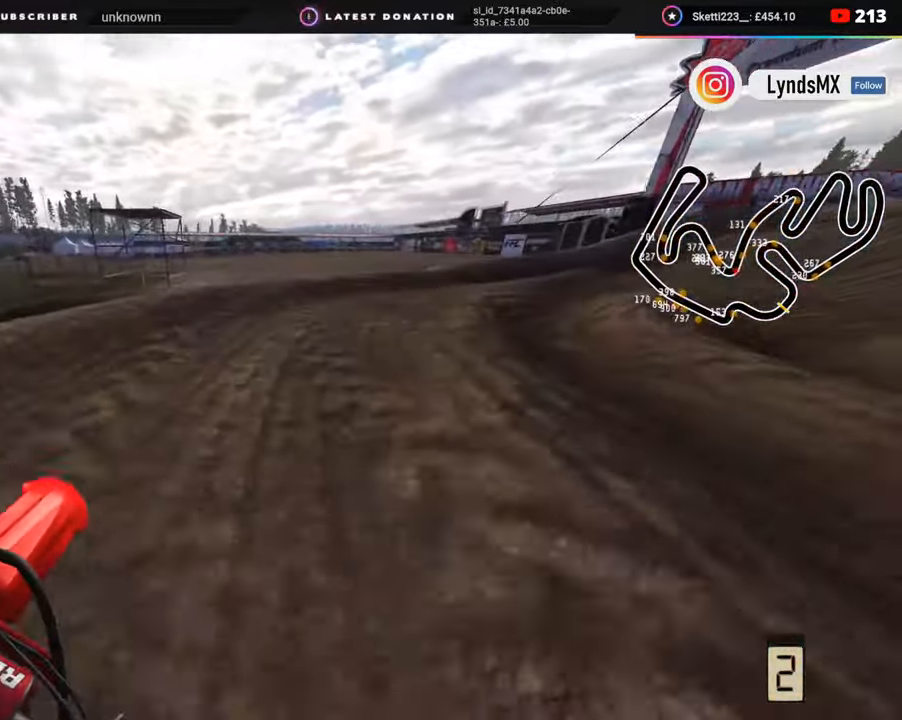
{"buttons": ["R2", "R3"], "left_stick": "up-right", "right_stick": "up-left", "events": [[17, "R2", "down"], [67, "R2", "up"], [150, "right_stick", "left"], [333, "L2", "up"], [417, "right_stick", "up-left"], [467, "R2", "down"]]}
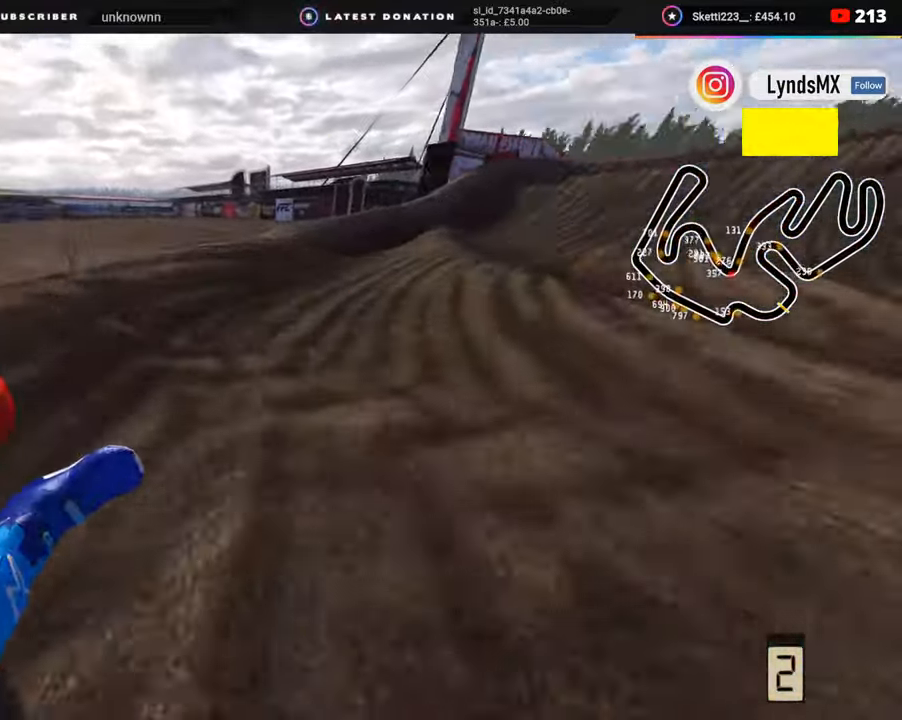
{"buttons": ["R2"], "left_stick": "up-right", "right_stick": "up-left", "events": [[467, "R3", "up"]]}
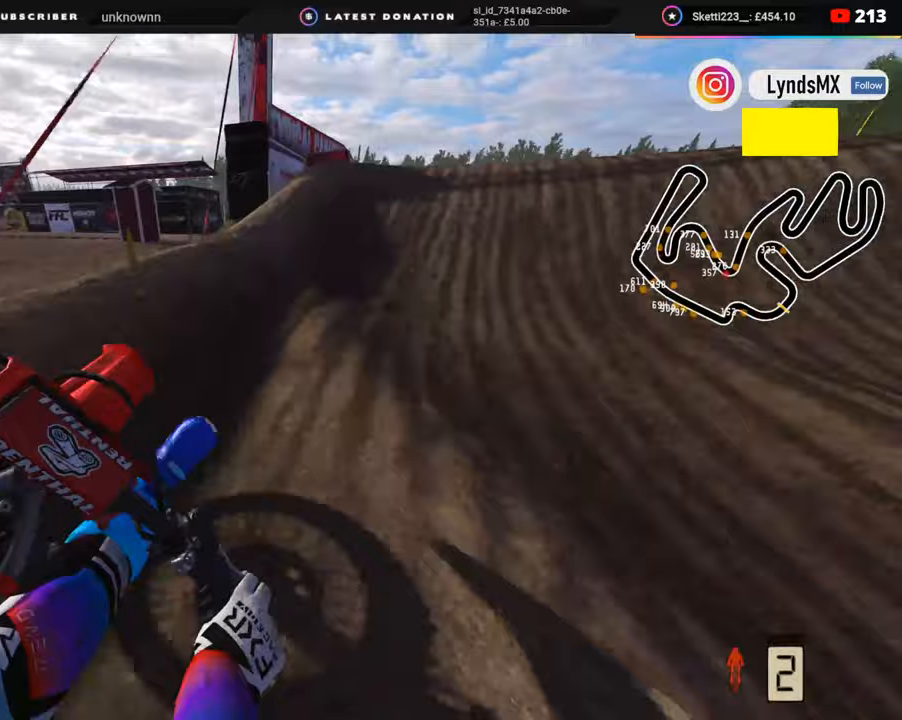
{"buttons": ["R3"], "left_stick": "up-right", "right_stick": "up", "events": [[50, "right_stick", "center"], [117, "R2", "up"], [250, "right_stick", "up"], [350, "R3", "down"]]}
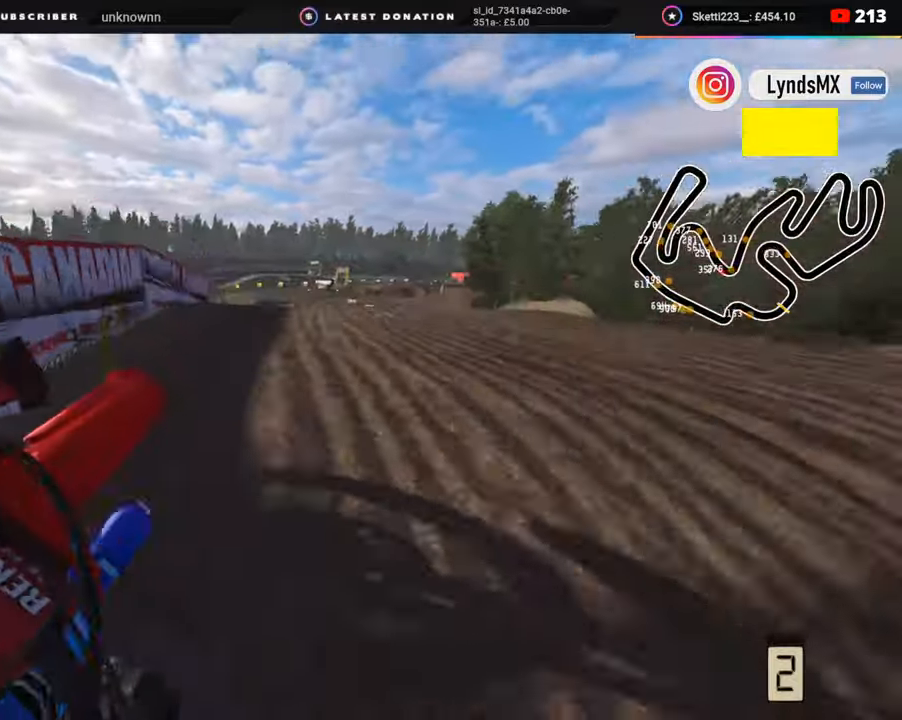
{"buttons": ["R2", "R3"], "left_stick": "up-right", "right_stick": "up", "events": [[317, "R2", "down"], [317, "TRIANGLE", "down"], [400, "TRIANGLE", "up"]]}
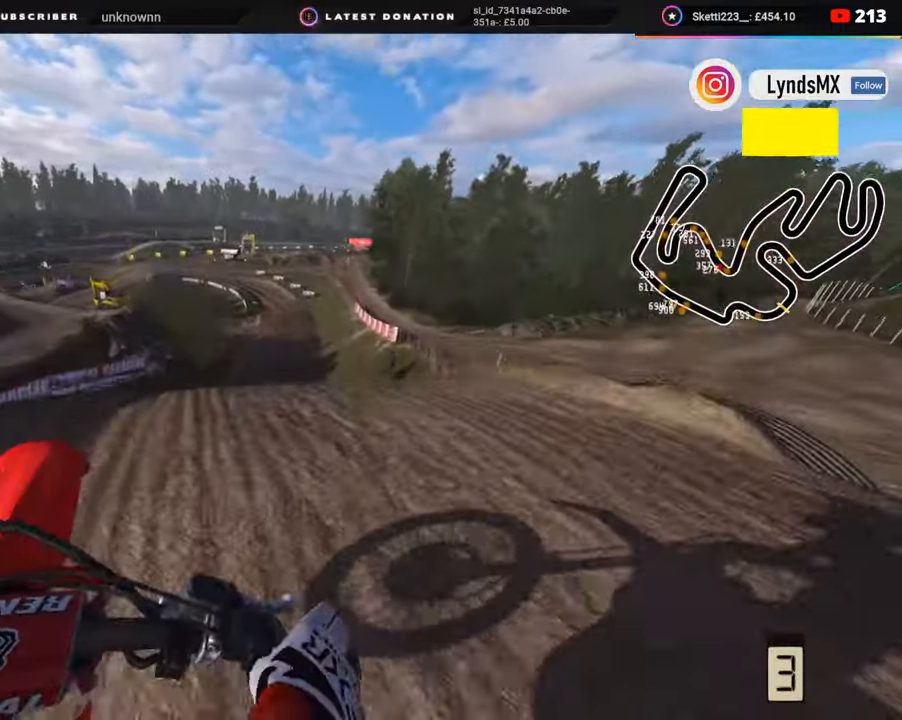
{"buttons": ["R2", "R3"], "left_stick": "up-right", "right_stick": "down-left", "events": [[17, "right_stick", "center"], [67, "R2", "up"], [117, "R2", "down"], [117, "right_stick", "left"], [217, "R2", "up"], [217, "right_stick", "down-left"], [417, "R2", "down"]]}
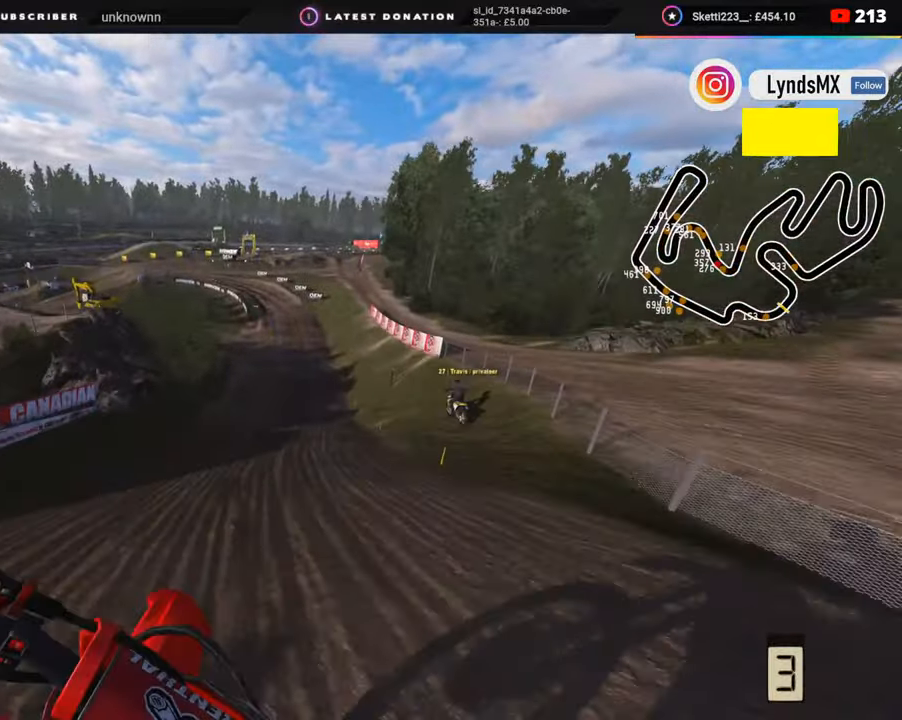
{"buttons": ["R2"], "left_stick": "up-right", "right_stick": "center", "events": [[117, "R3", "up"], [250, "right_stick", "center"]]}
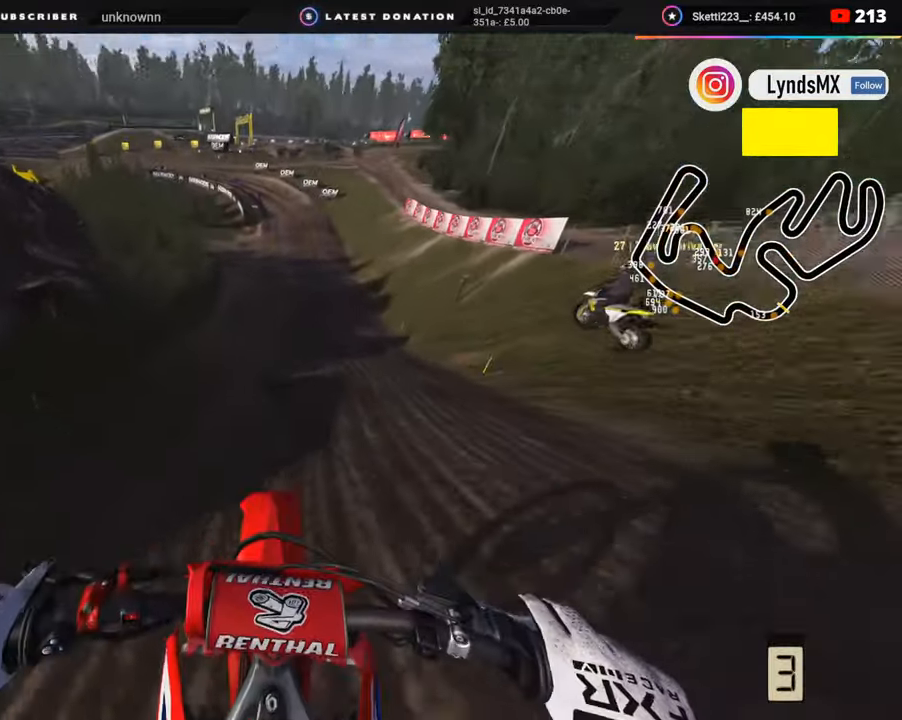
{"buttons": ["R2", "R3"], "left_stick": "center", "right_stick": "down-left", "events": [[17, "R3", "down"], [33, "right_stick", "left"], [167, "right_stick", "down-left"], [417, "left_stick", "center"]]}
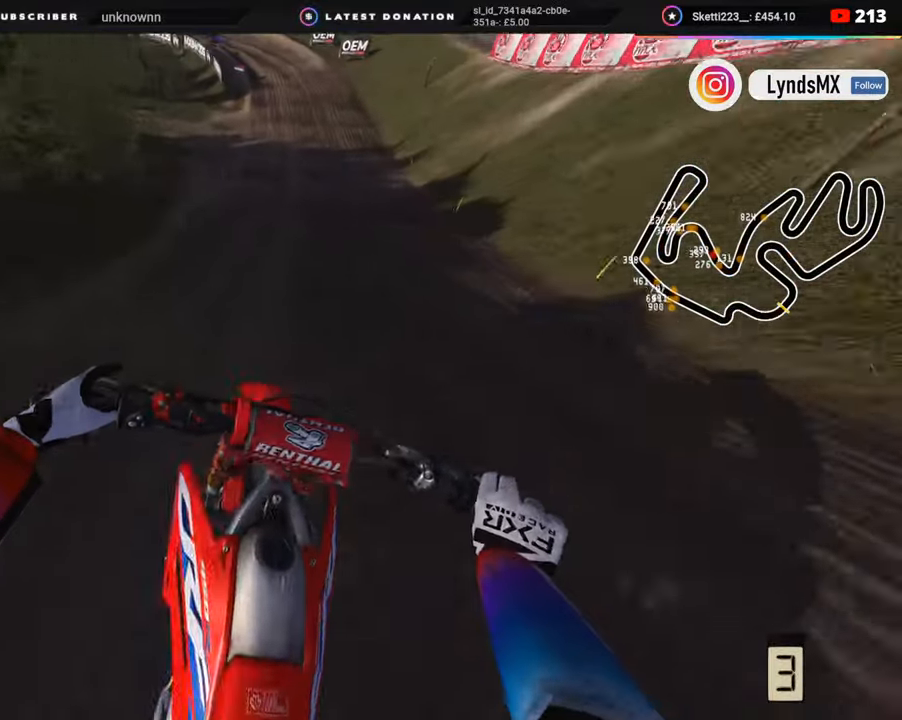
{"buttons": ["R2", "R3"], "left_stick": "center", "right_stick": "down-left", "events": []}
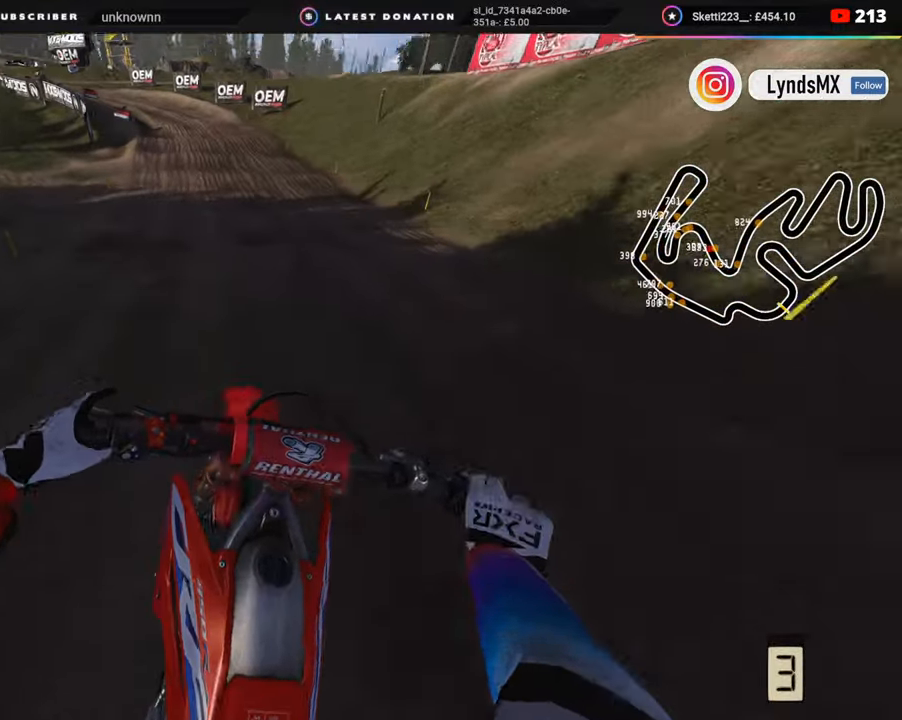
{"buttons": ["R2"], "left_stick": "down-left", "right_stick": "down", "events": [[50, "left_stick", "down-left"], [283, "R3", "up"], [367, "right_stick", "down"]]}
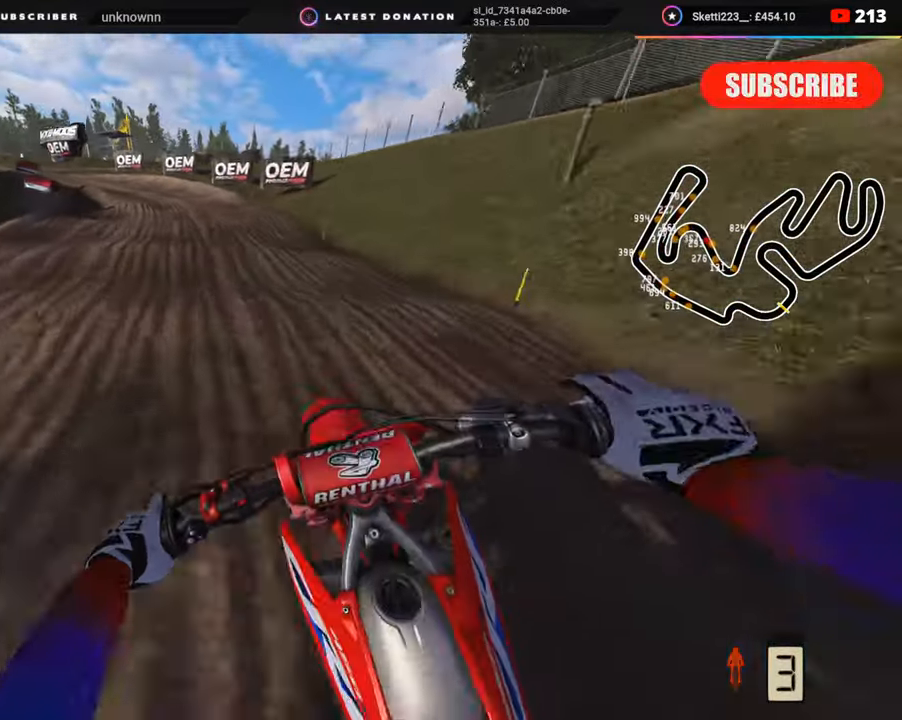
{"buttons": ["R2"], "left_stick": "down-left", "right_stick": "down", "events": []}
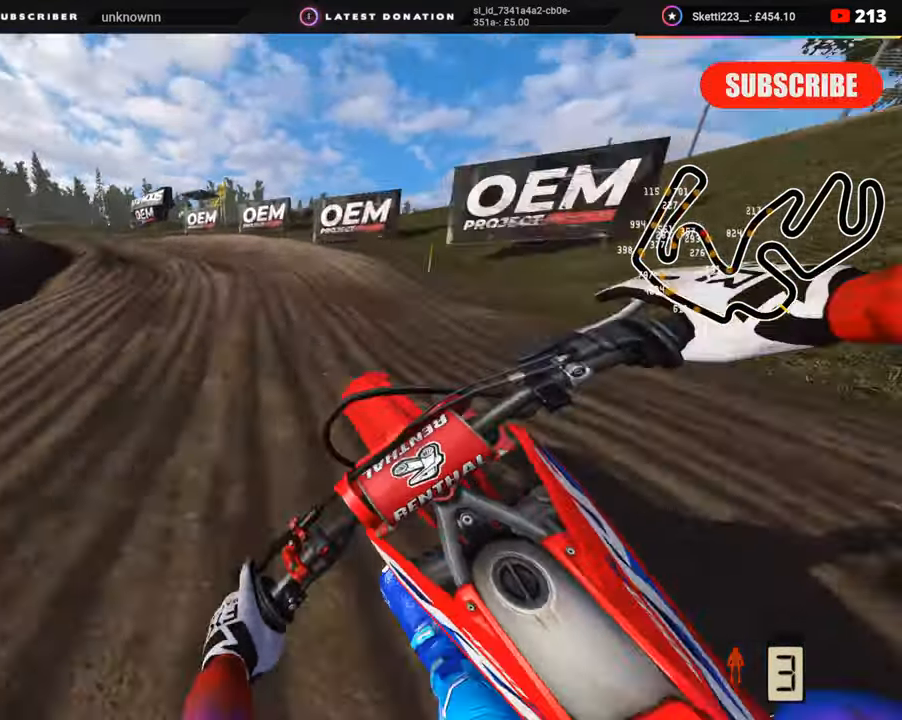
{"buttons": [], "left_stick": "down-left", "right_stick": "down", "events": [[67, "SQUARE", "down"], [133, "SQUARE", "up"], [183, "R2", "up"], [333, "R2", "down"], [383, "R2", "up"]]}